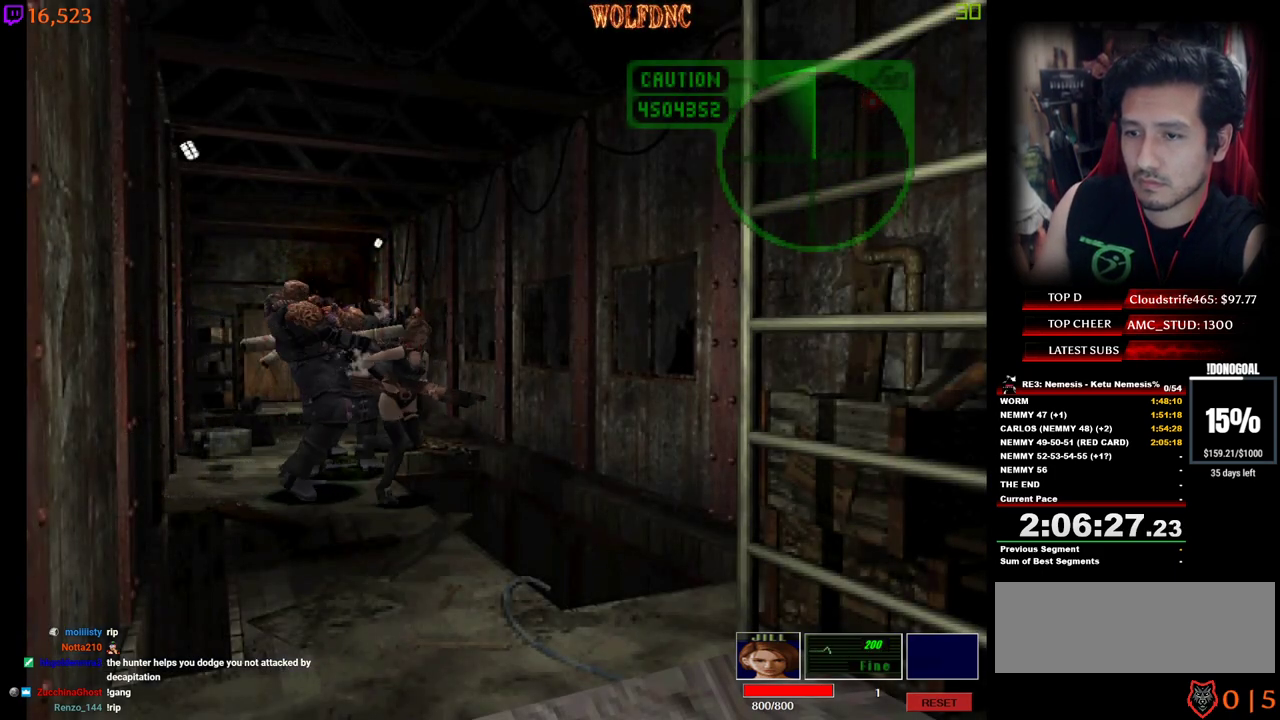
Gameplay with keyboard; each line is a JSON object with the keys held at the frame after it. "events" lists presses ("down") and releases ("up") of "a", "ctrl", "d", "e", "num0", "num2", "num4", "num5", "num6", "num8", "s", "shift", "space" and "w" between this image and that frame as [ms after this image, input, new state], when the widget could be followed in between. No other keys are recorded. Mouse input is not recorded. Not read: other_keys.
{"keys": ["w"], "events": [[384, "d", "up"], [467, "num4", "up"]]}
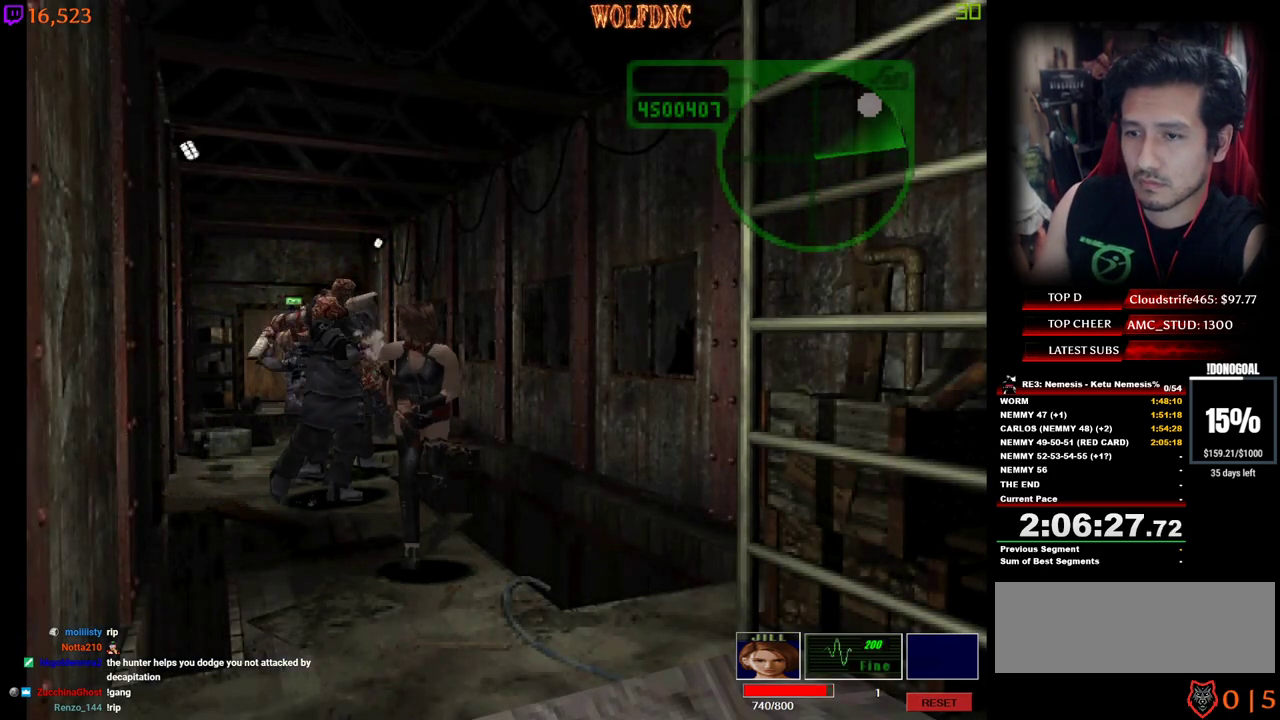
{"keys": [], "events": [[17, "w", "up"], [117, "w", "down"], [167, "num4", "down"], [250, "num4", "up"], [250, "w", "up"]]}
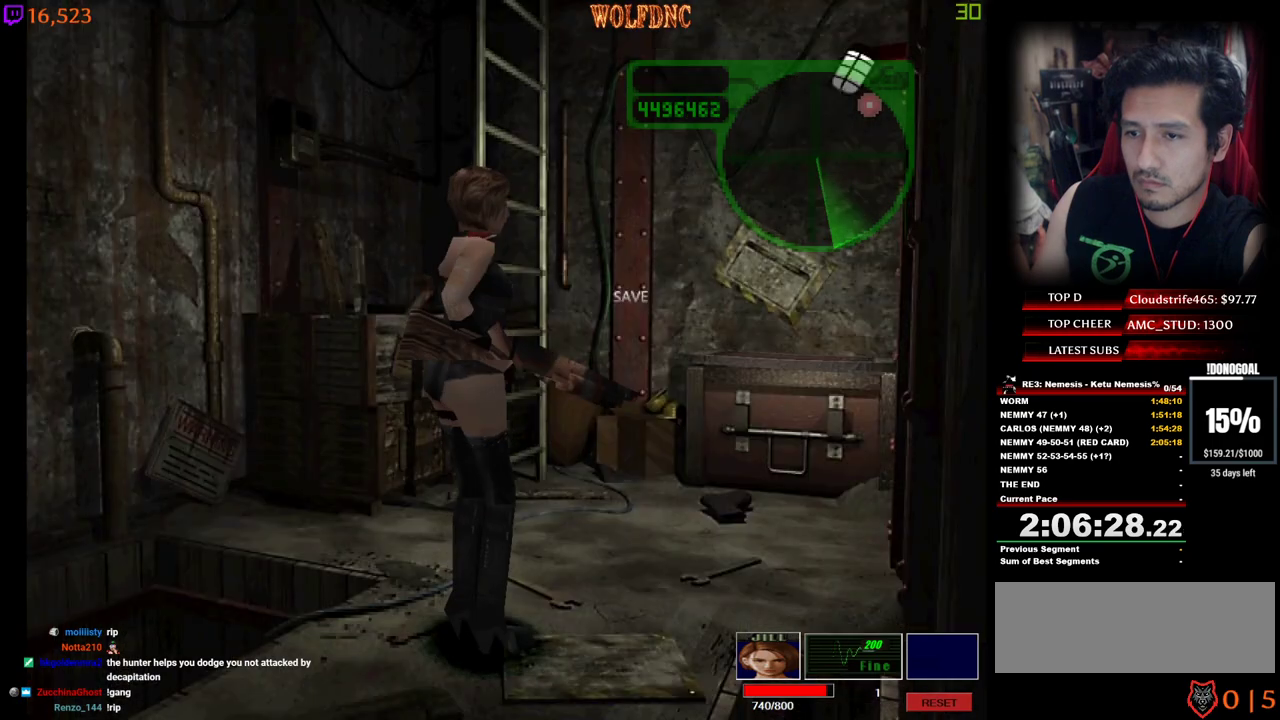
{"keys": ["num2"], "events": [[417, "s", "down"], [450, "s", "up"], [500, "num2", "down"]]}
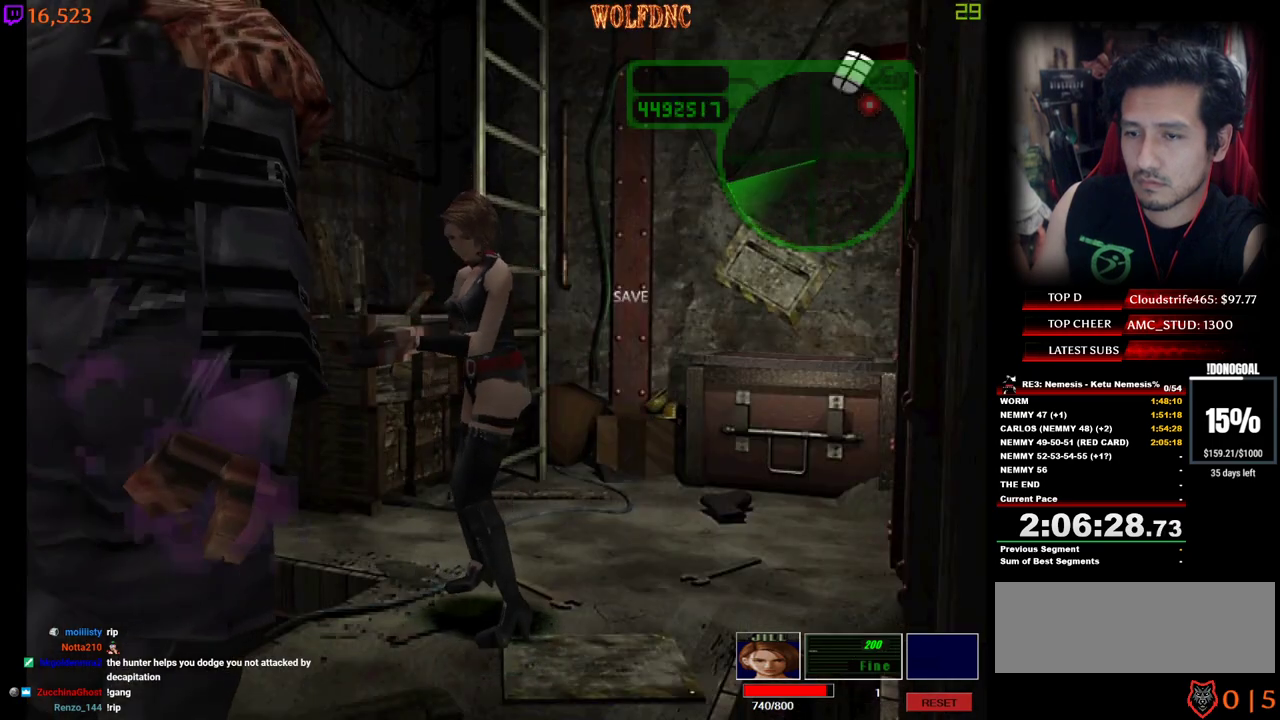
{"keys": ["num2"], "events": [[50, "num2", "up"], [184, "num2", "down"], [417, "num2", "up"], [467, "num2", "down"]]}
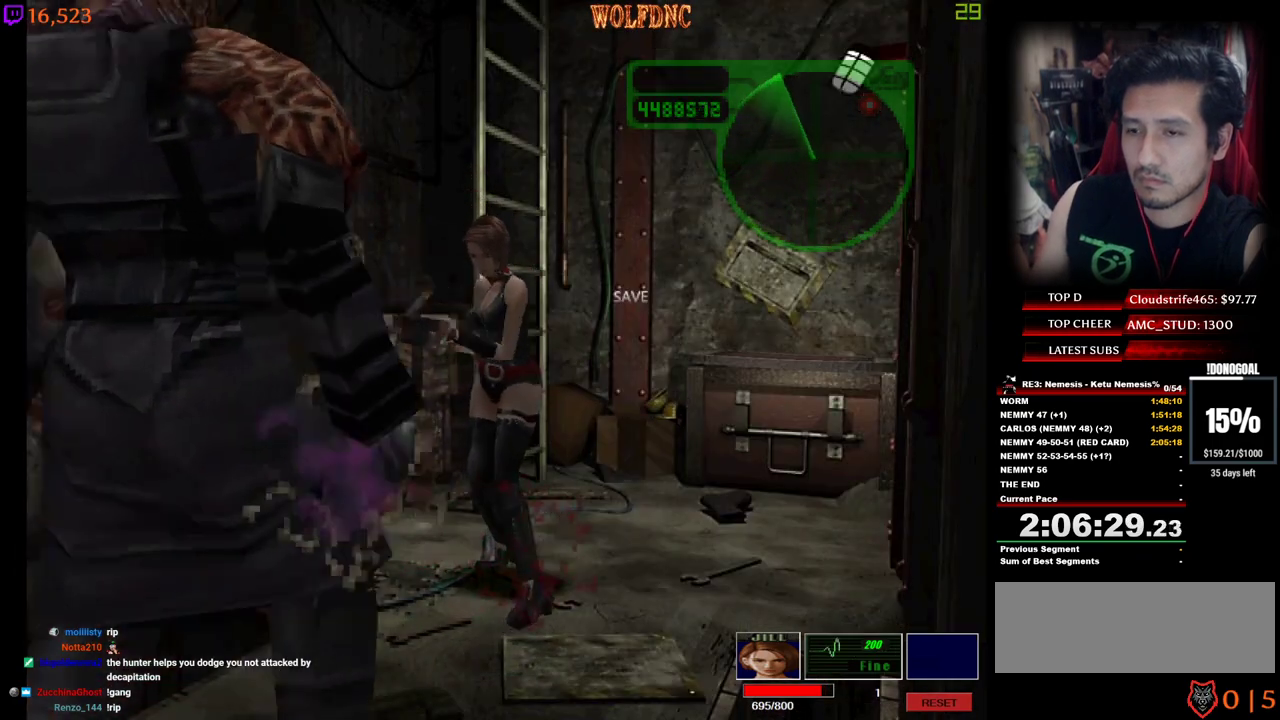
{"keys": [], "events": [[200, "num2", "up"], [250, "num2", "down"], [350, "num2", "up"], [400, "num2", "down"], [484, "num2", "up"]]}
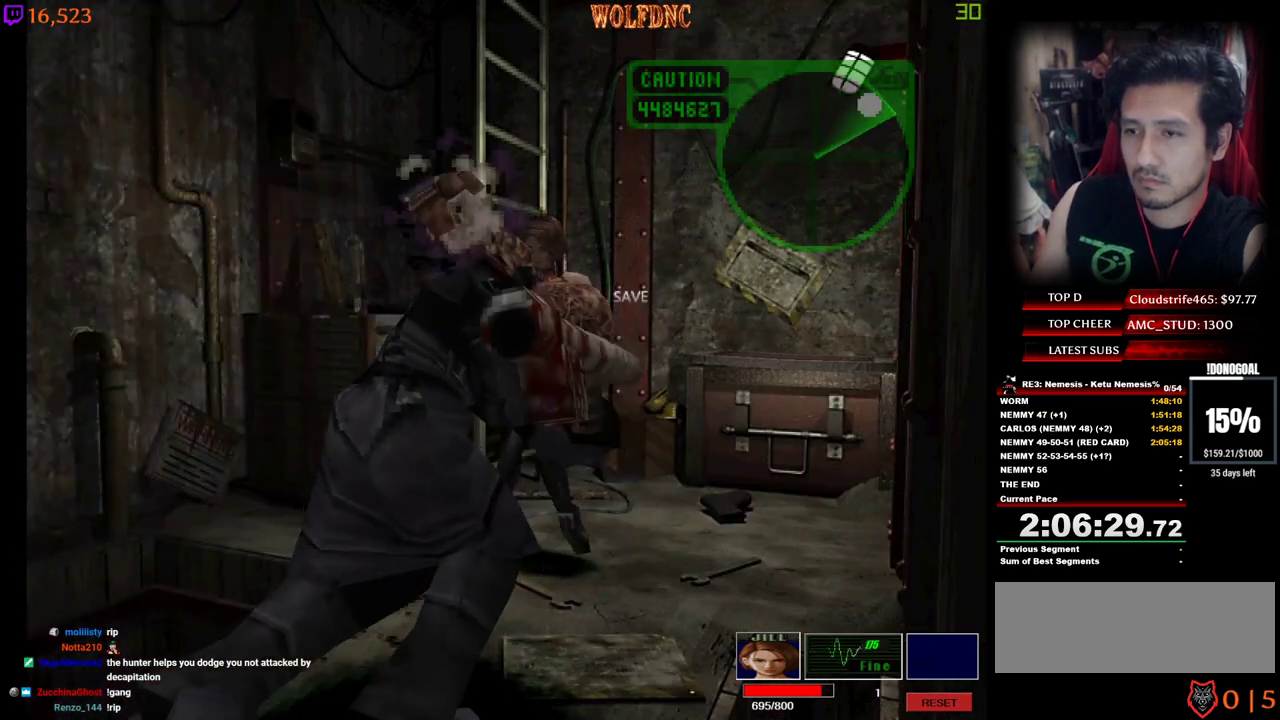
{"keys": ["s"], "events": [[417, "s", "down"]]}
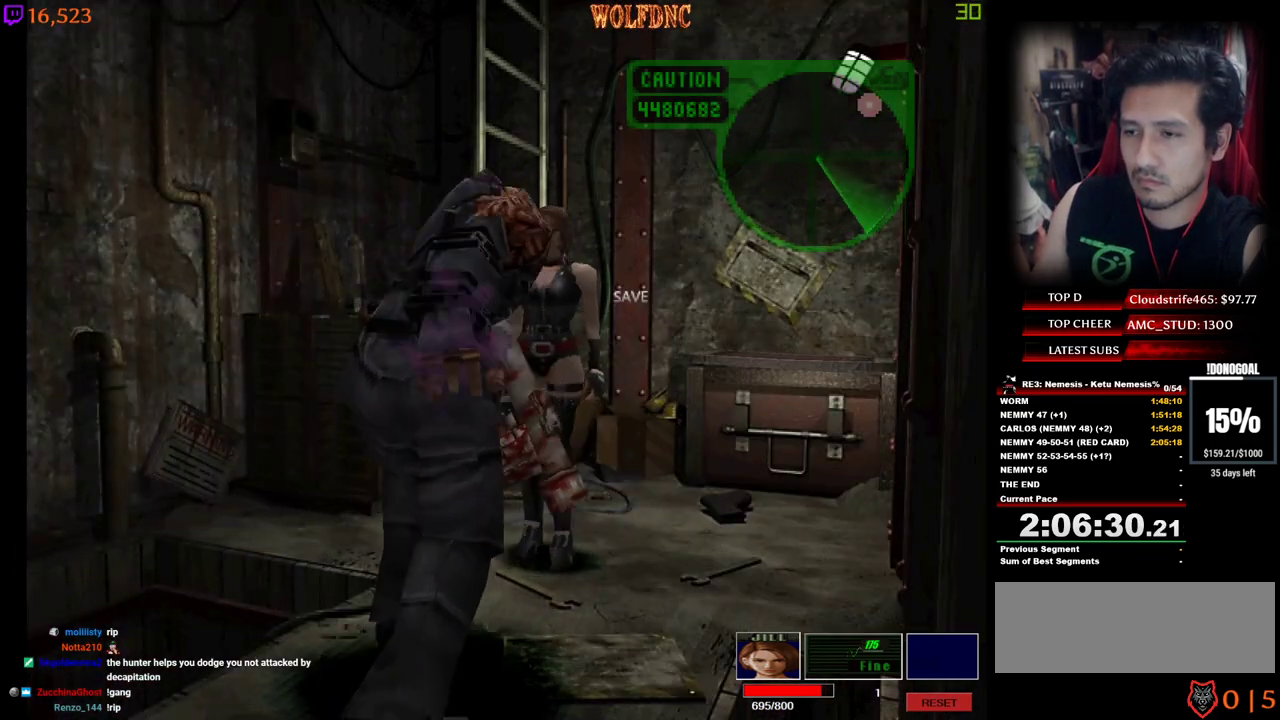
{"keys": [], "events": [[100, "num4", "down"], [184, "d", "down"], [184, "num4", "up"], [417, "s", "up"], [467, "d", "up"]]}
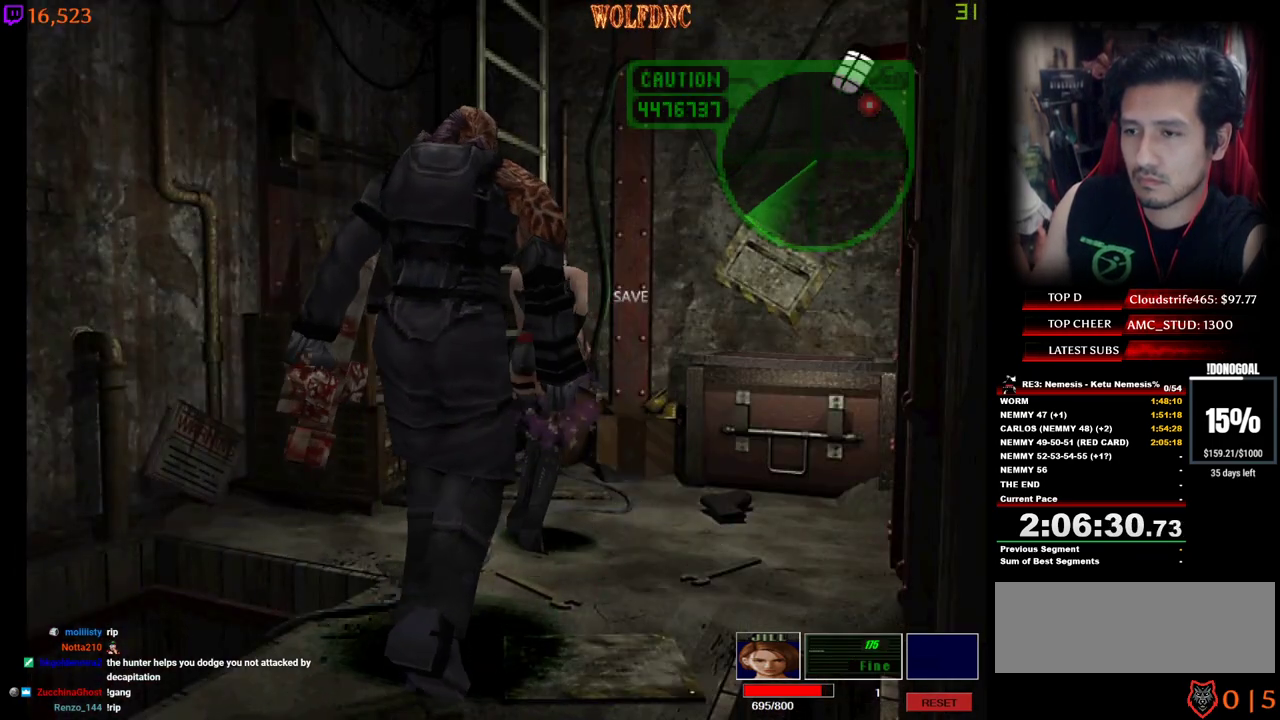
{"keys": [], "events": [[117, "w", "down"], [167, "d", "down"], [167, "num4", "down"], [300, "d", "up"], [300, "num4", "up"], [300, "w", "up"]]}
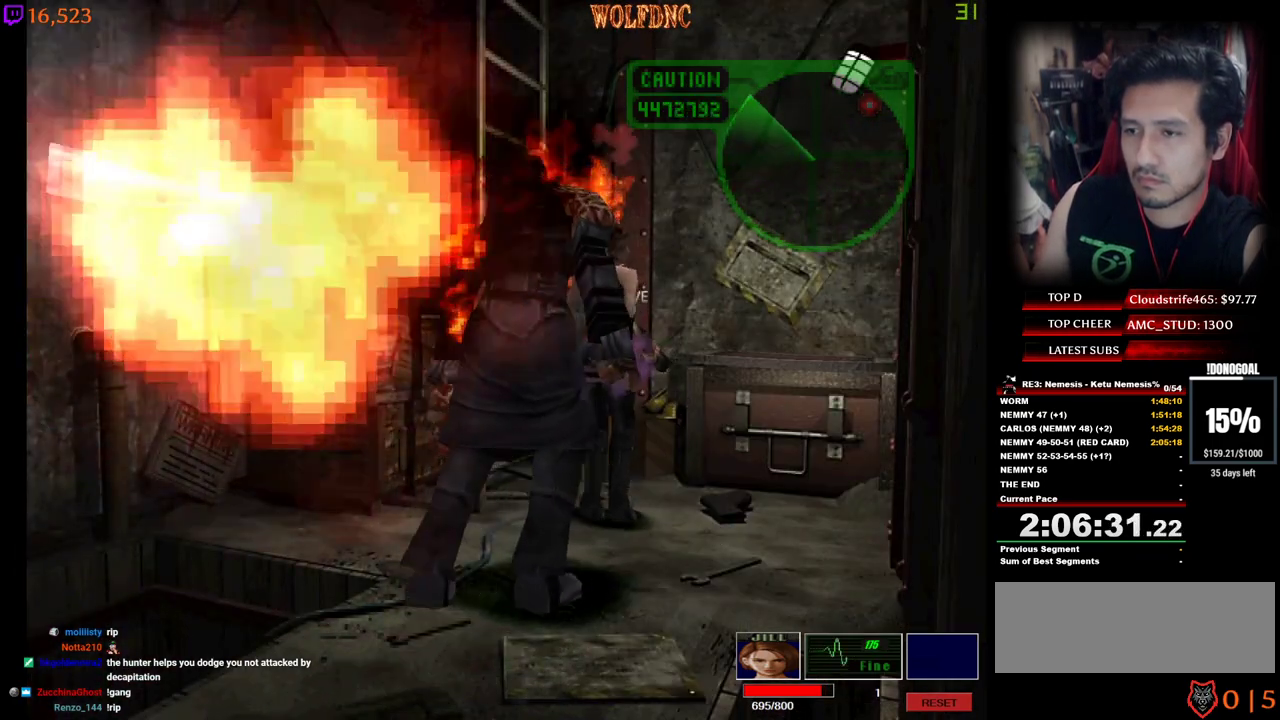
{"keys": [], "events": [[84, "num4", "down"], [167, "num4", "up"], [417, "s", "down"], [500, "s", "up"]]}
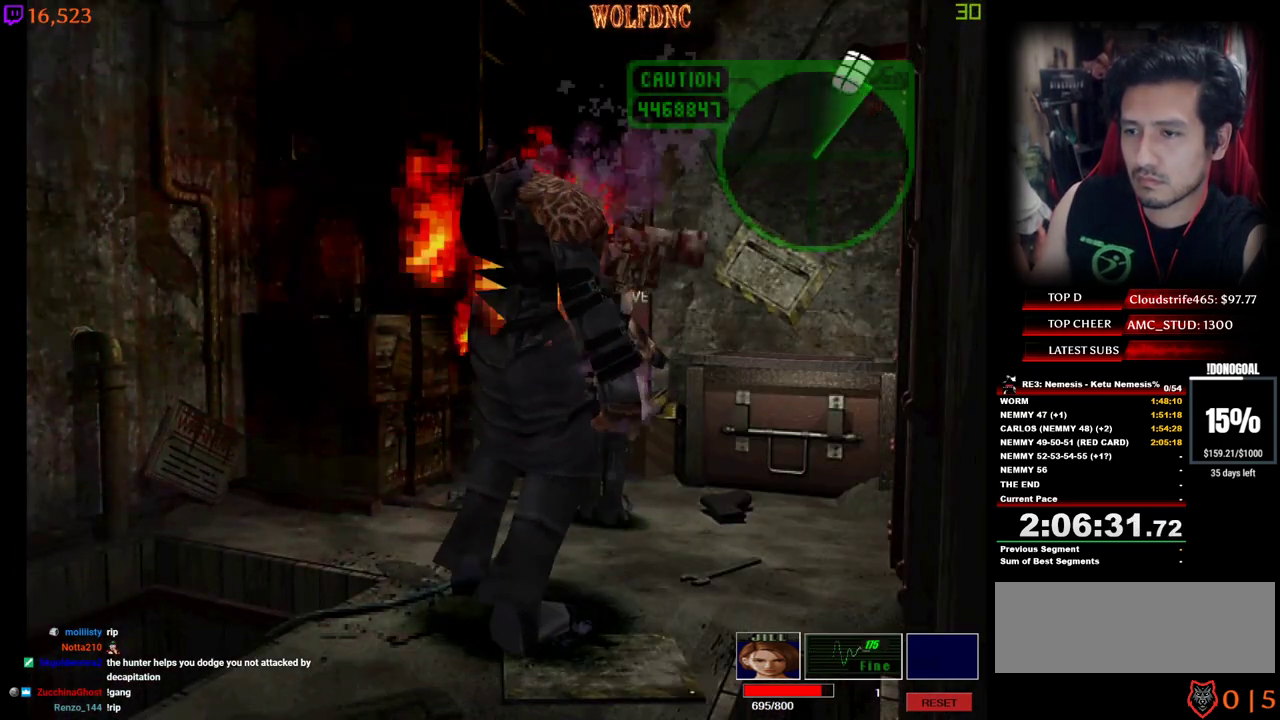
{"keys": ["d"], "events": [[150, "d", "down"], [234, "d", "up"], [384, "d", "down"]]}
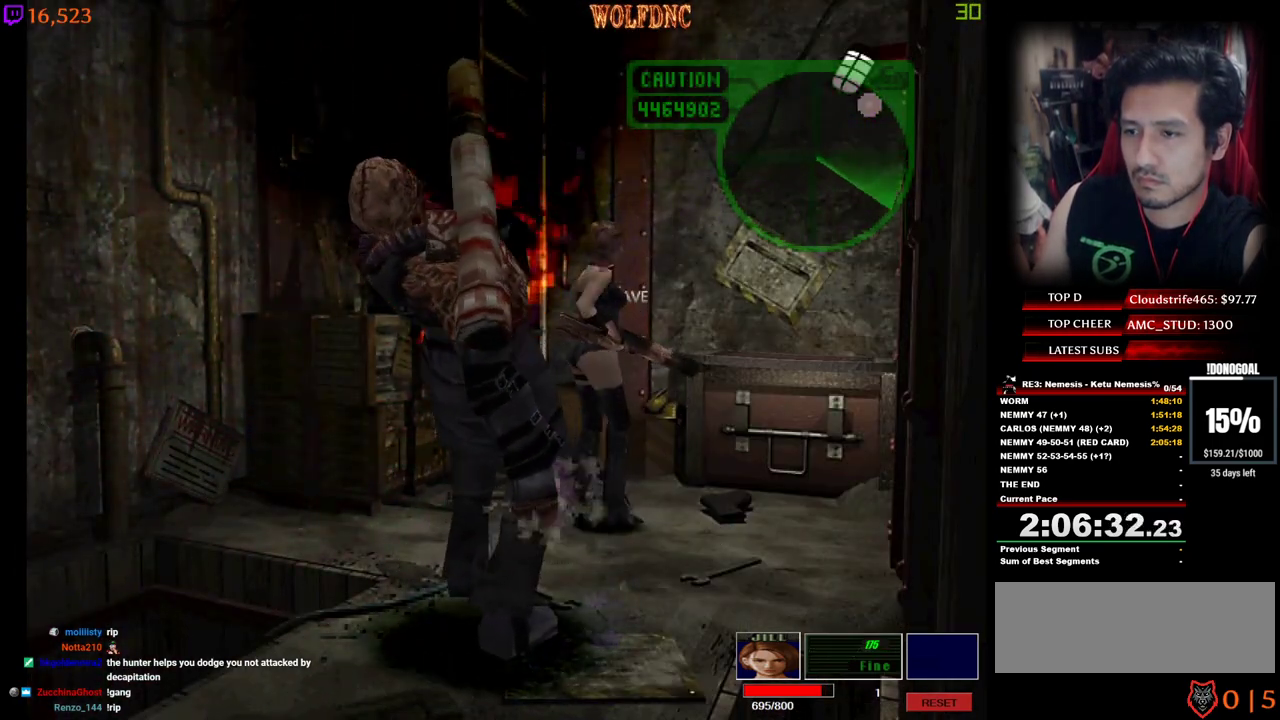
{"keys": ["d", "num4", "w"], "events": [[117, "d", "up"], [350, "num4", "down"], [350, "w", "down"], [484, "d", "down"]]}
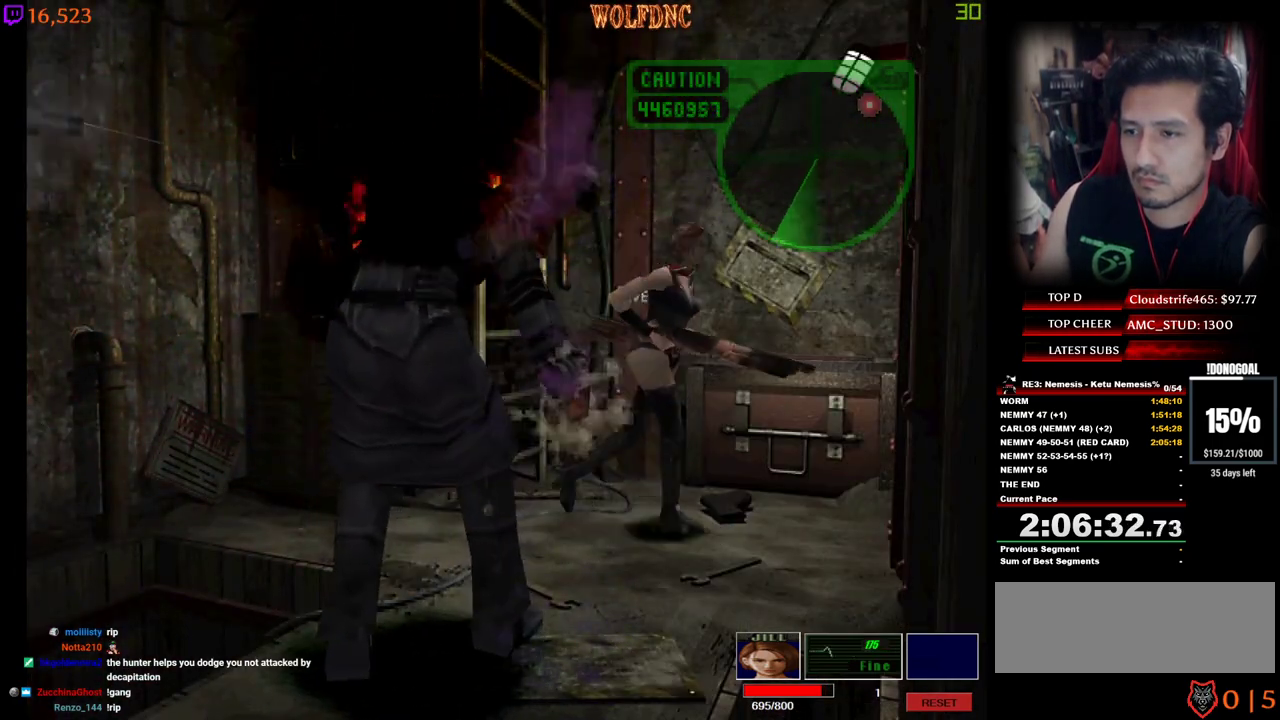
{"keys": ["d"], "events": [[217, "w", "up"], [267, "num4", "up"]]}
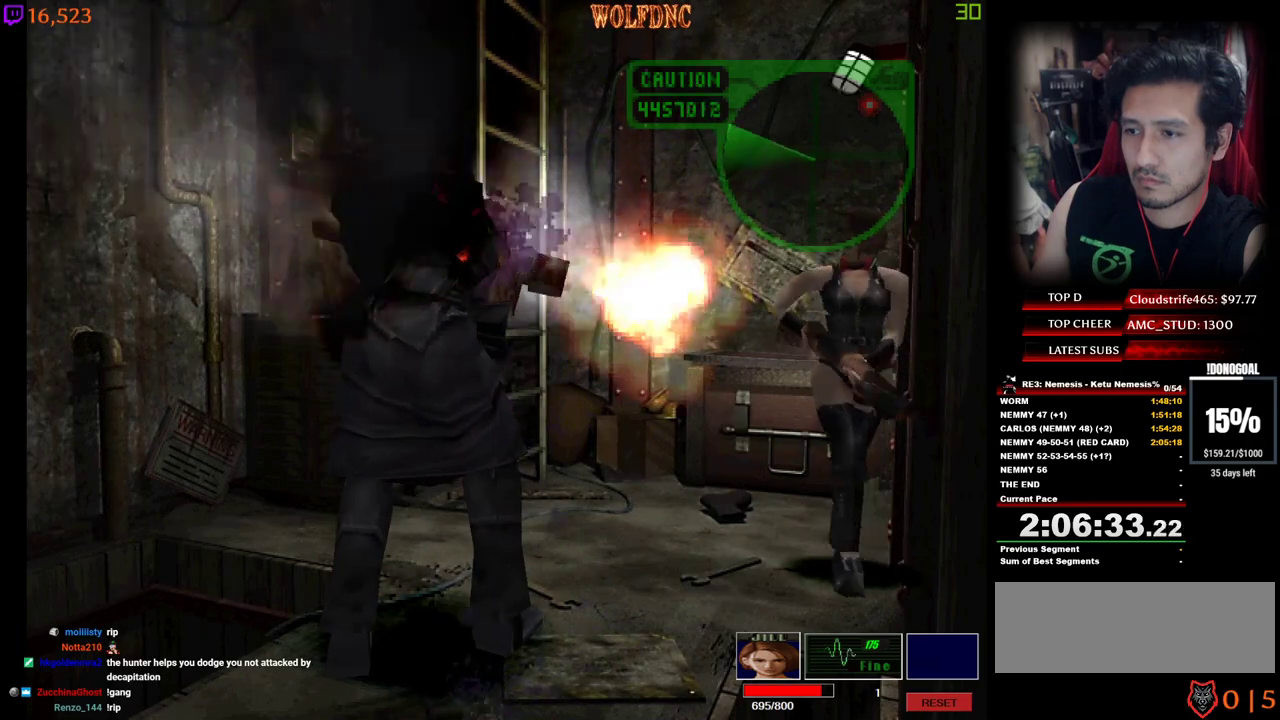
{"keys": ["a", "num4", "w"], "events": [[200, "num4", "down"], [200, "w", "down"], [334, "d", "up"], [467, "a", "down"]]}
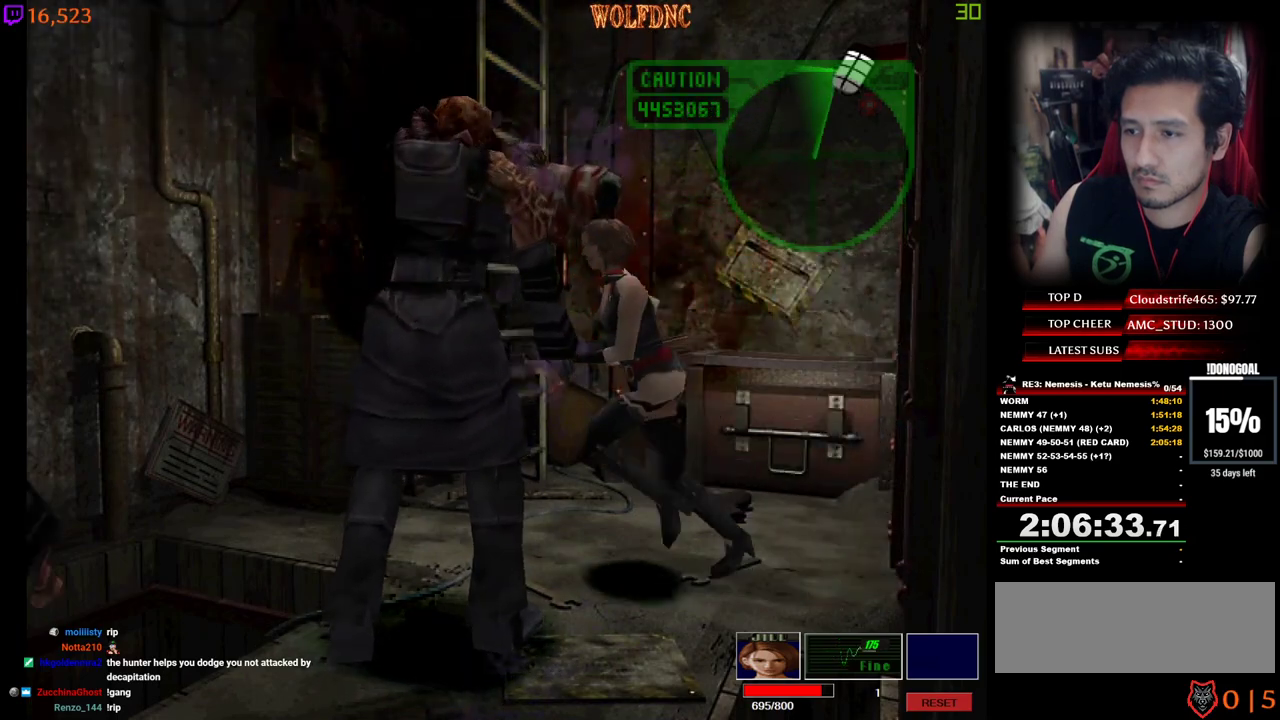
{"keys": ["a", "num4", "w"], "events": []}
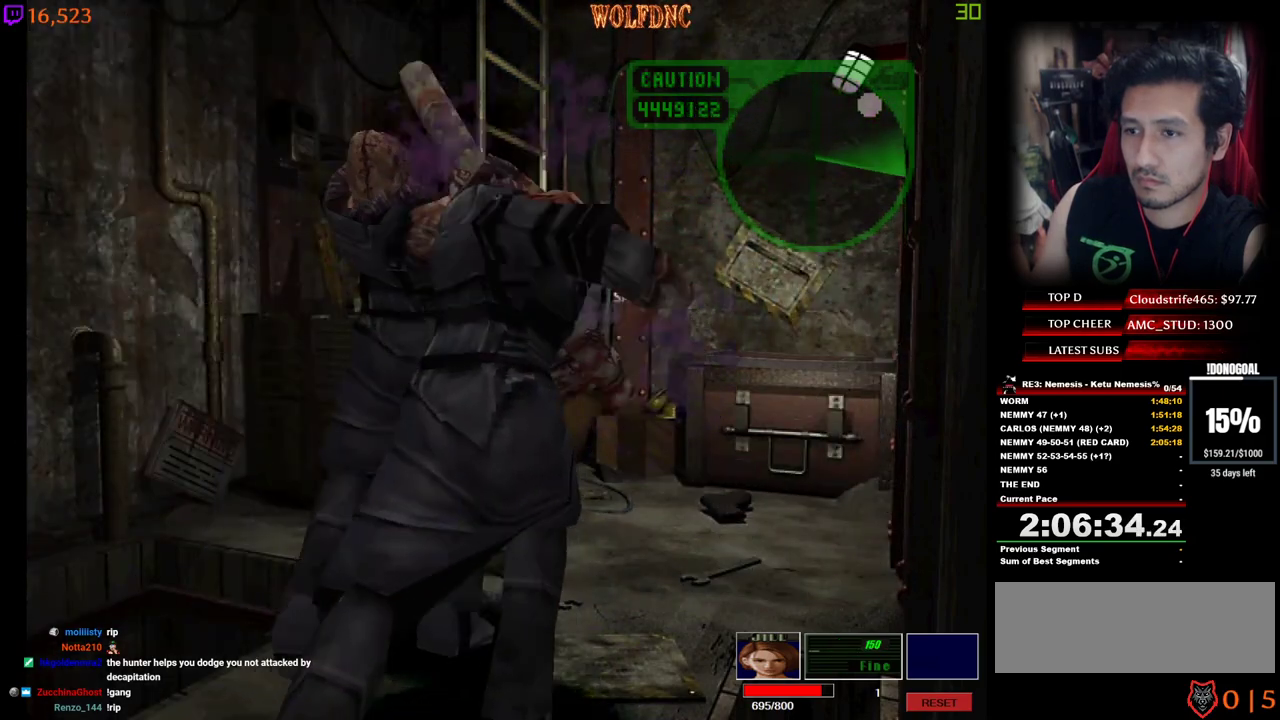
{"keys": ["a"], "events": [[34, "a", "up"], [84, "num4", "up"], [84, "w", "up"], [134, "num6", "down"], [217, "num6", "up"], [417, "a", "down"]]}
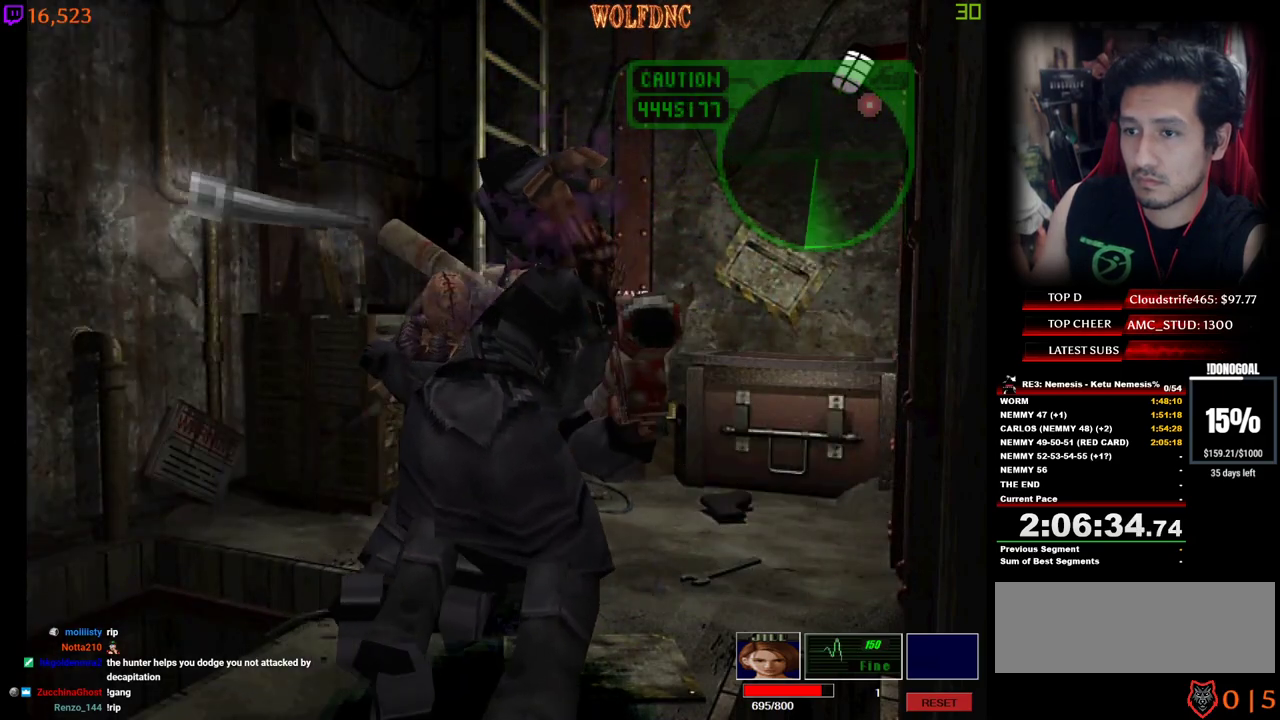
{"keys": ["a", "w"], "events": [[434, "w", "down"]]}
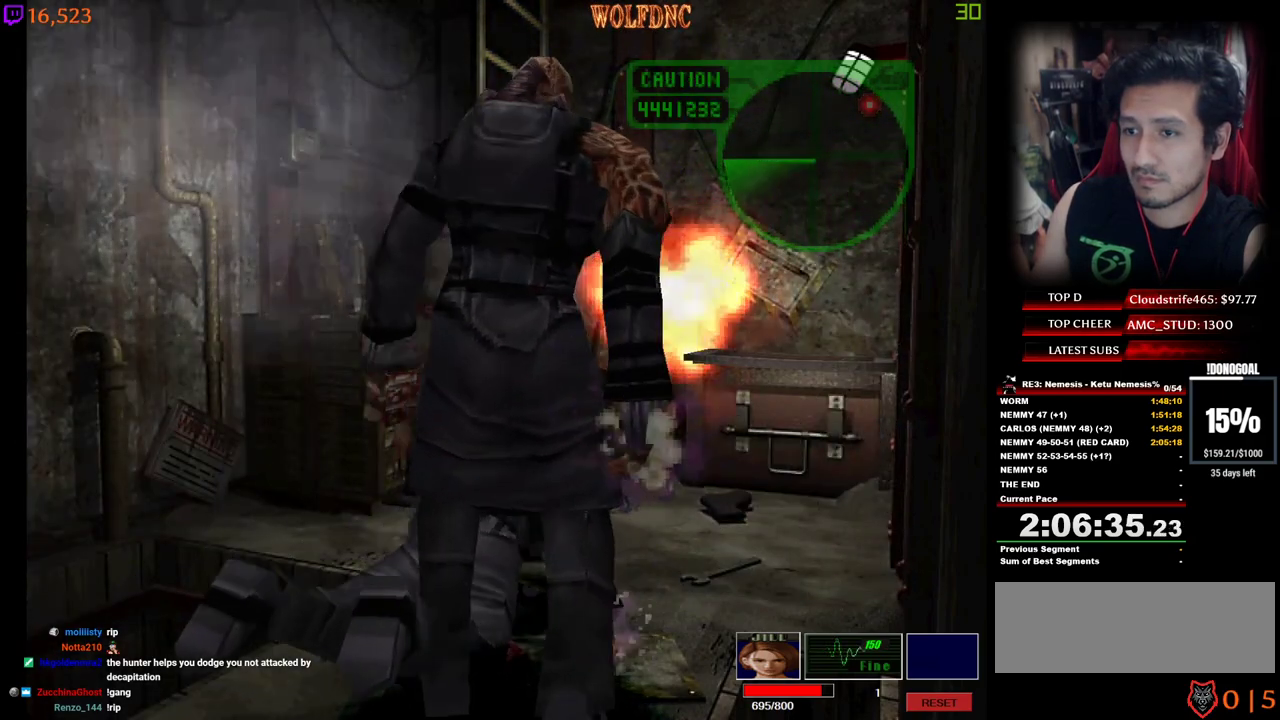
{"keys": [], "events": [[17, "num4", "down"], [117, "num4", "up"], [117, "w", "up"], [167, "a", "up"]]}
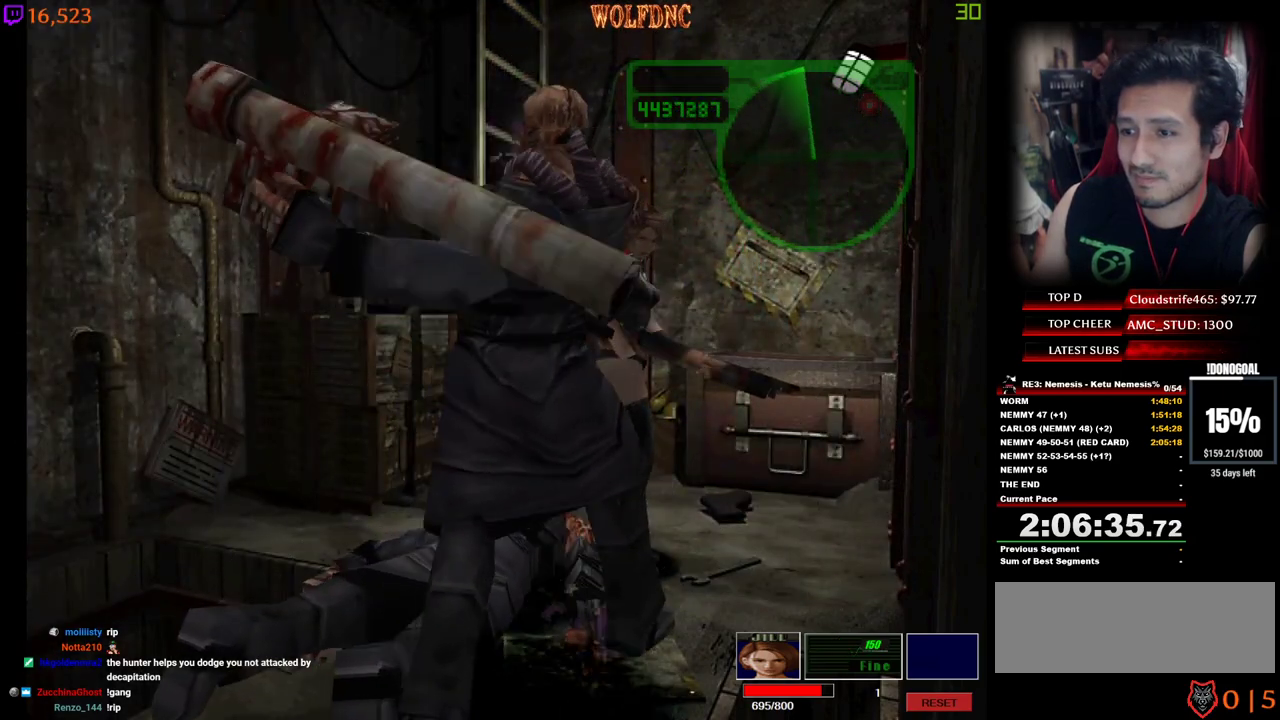
{"keys": ["a"], "events": [[500, "a", "down"]]}
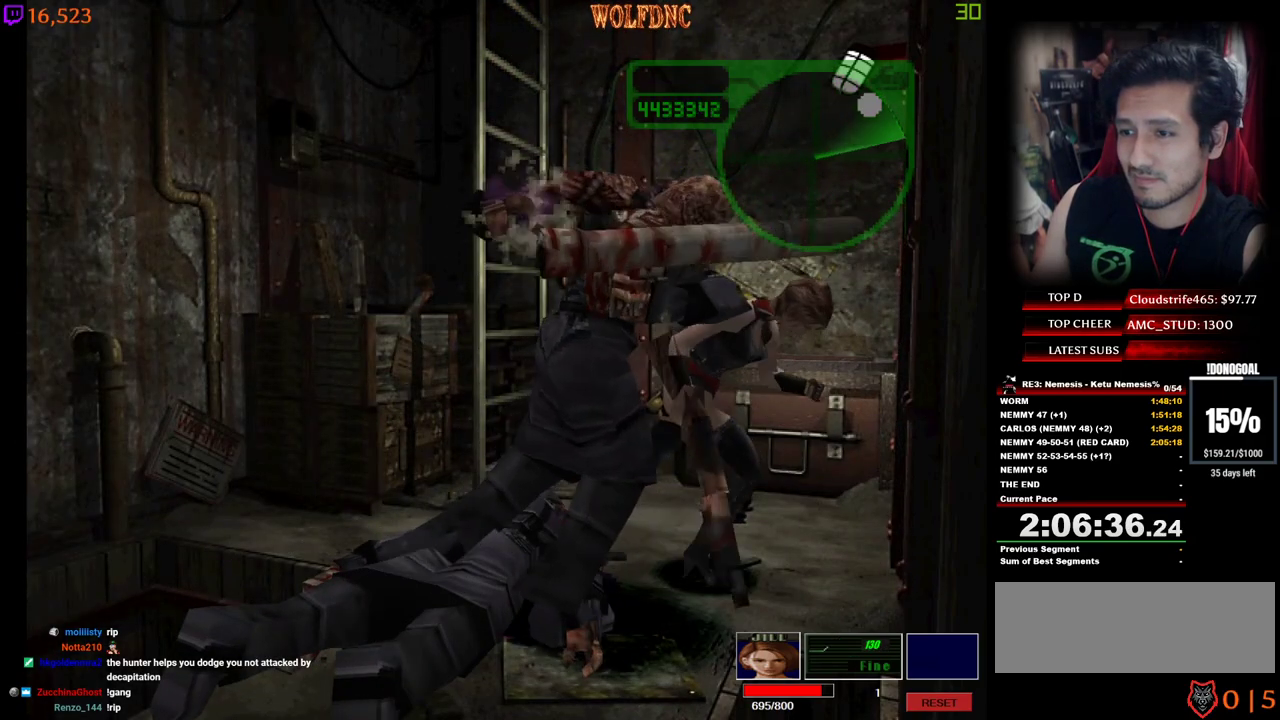
{"keys": ["a"], "events": []}
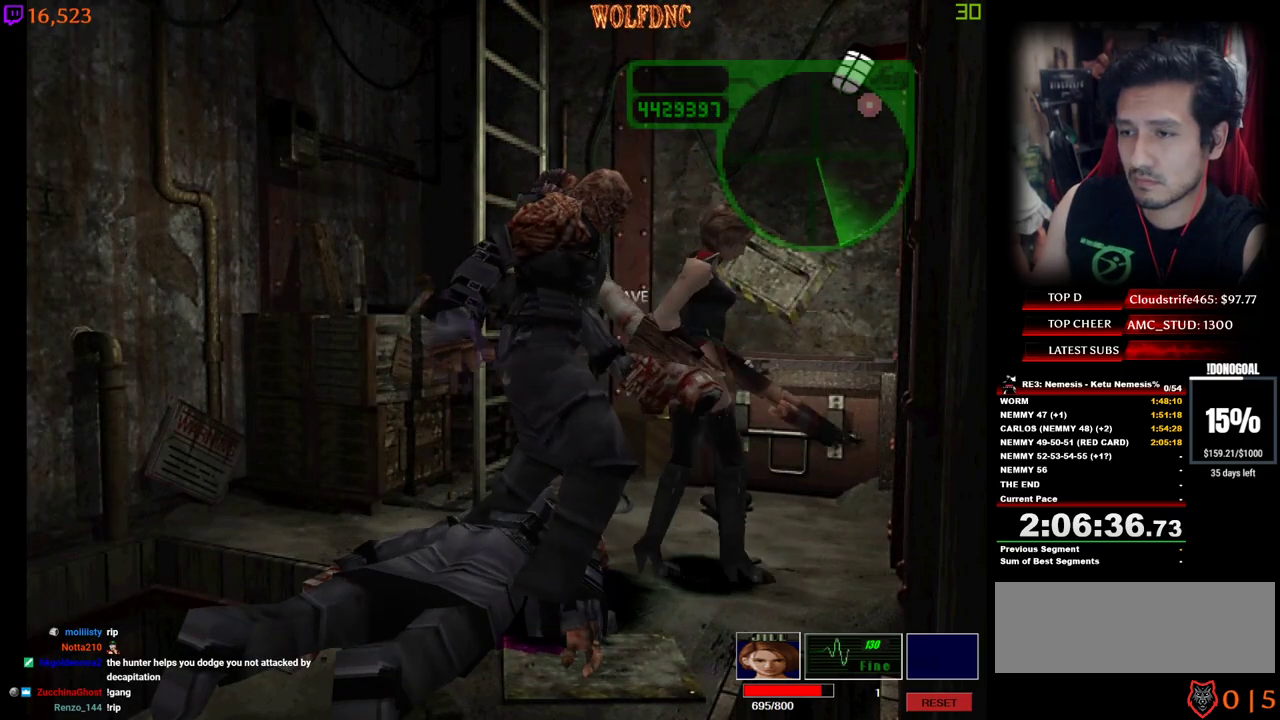
{"keys": ["num4", "w"], "events": [[200, "w", "down"], [250, "num4", "down"], [484, "a", "up"]]}
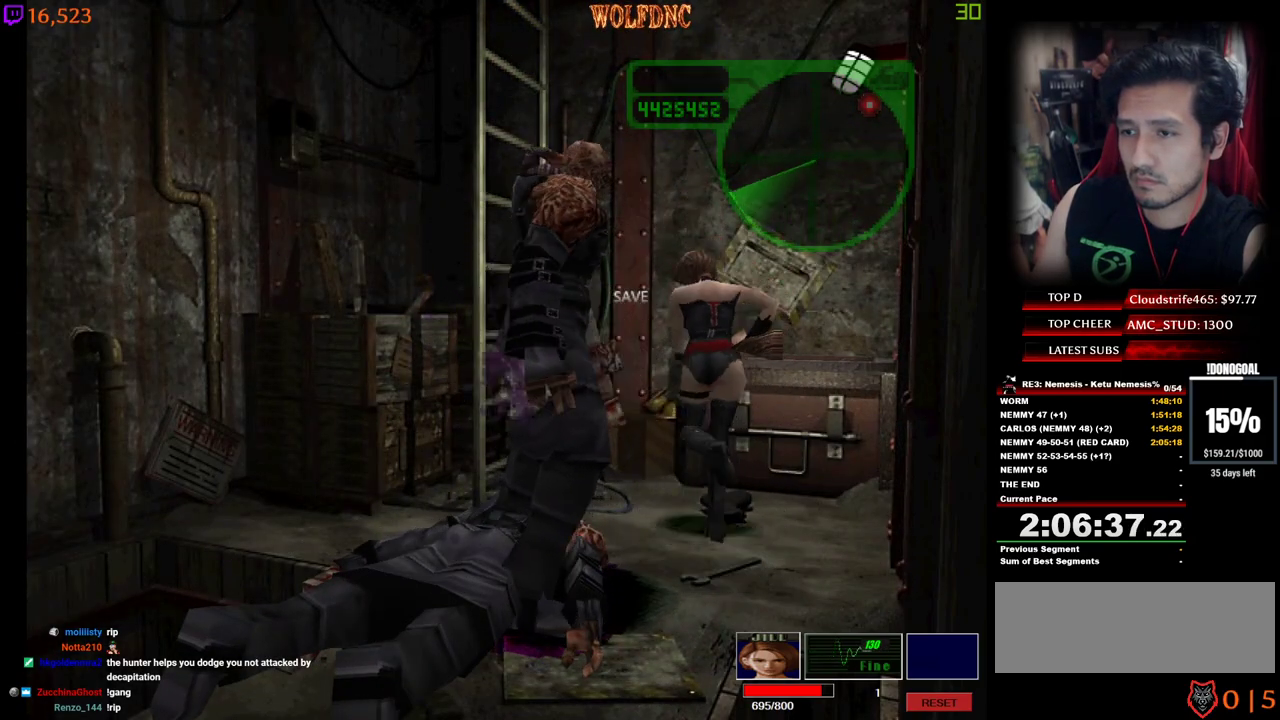
{"keys": [], "events": [[84, "w", "up"], [134, "num4", "up"], [167, "d", "down"], [450, "d", "up"]]}
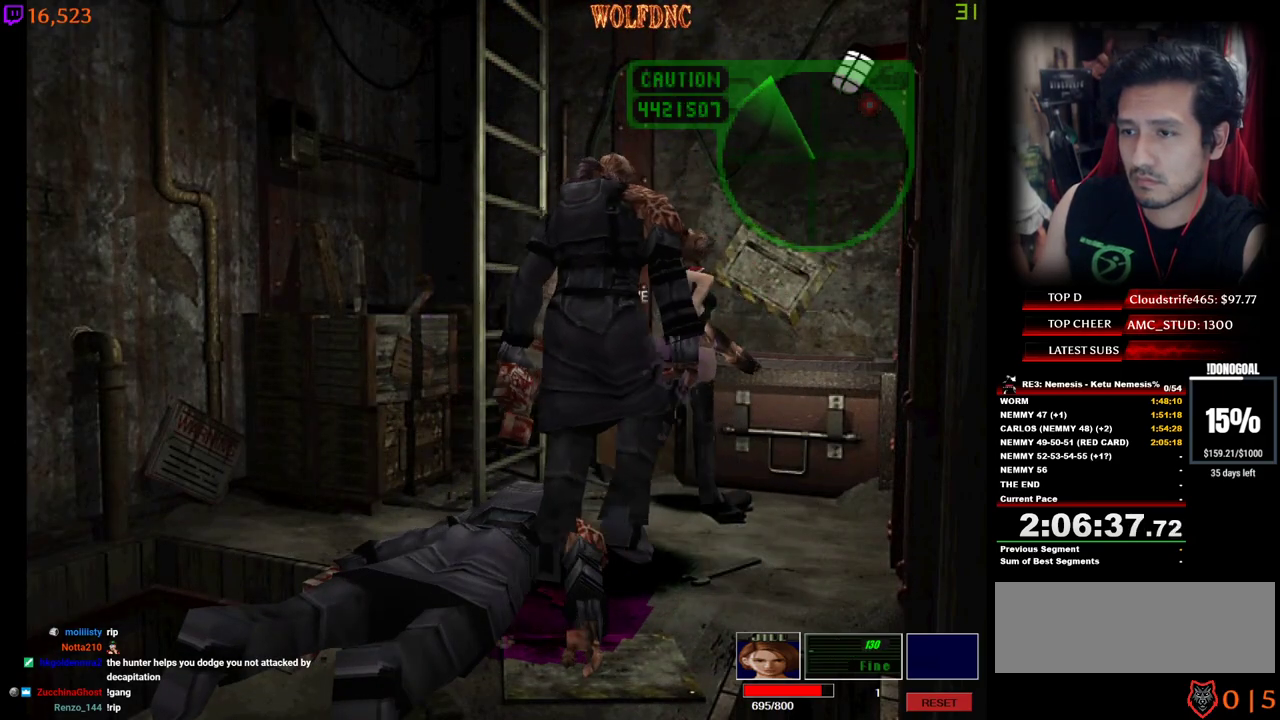
{"keys": ["a"], "events": [[434, "a", "down"]]}
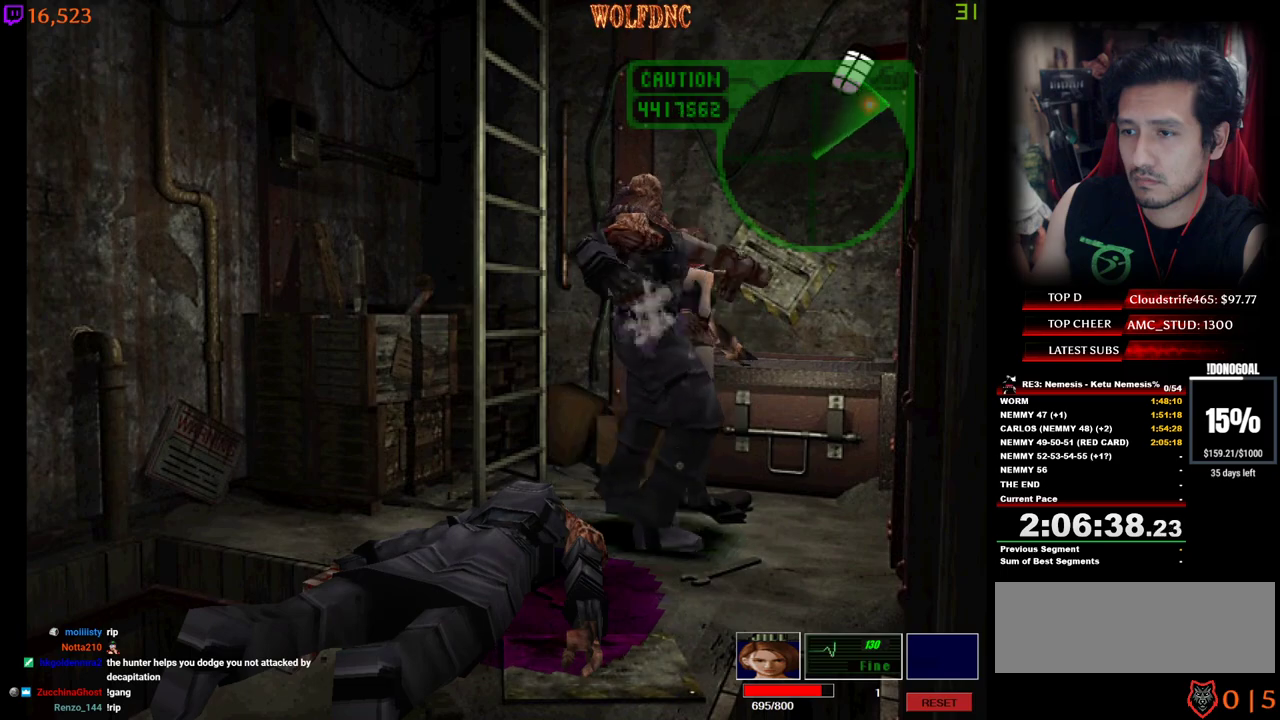
{"keys": [], "events": [[17, "a", "up"]]}
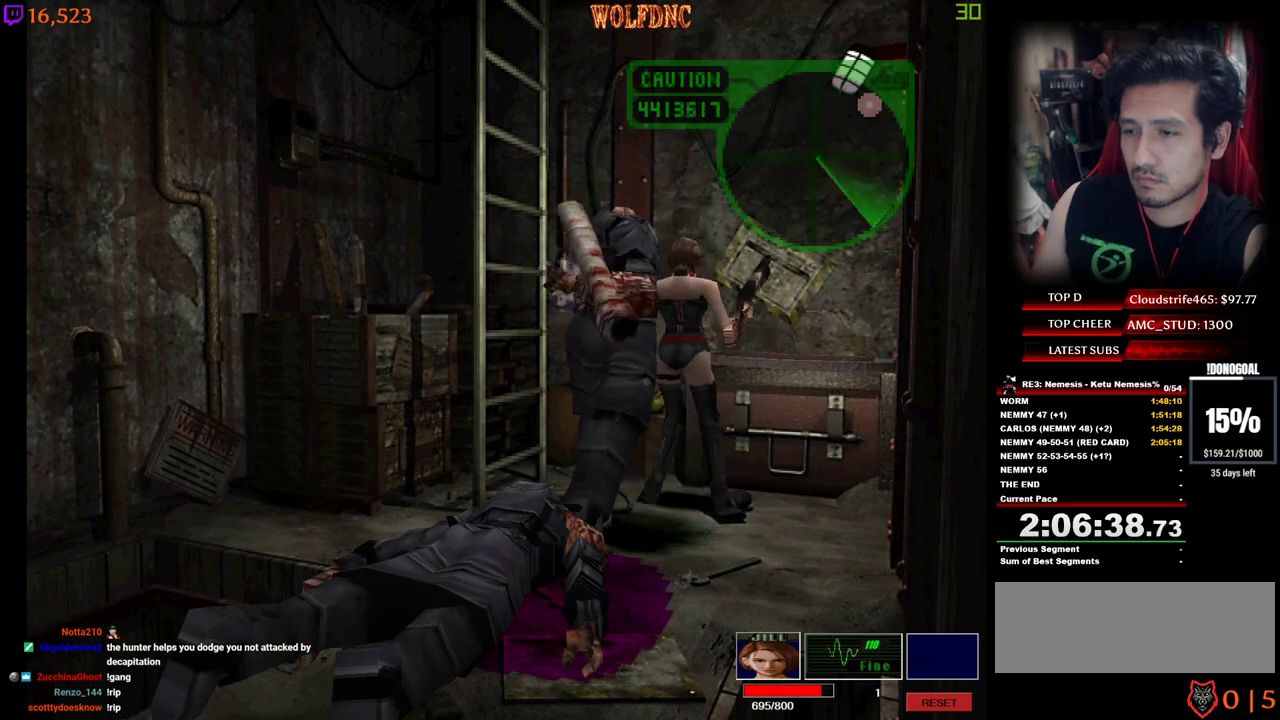
{"keys": ["d"], "events": [[134, "d", "down"]]}
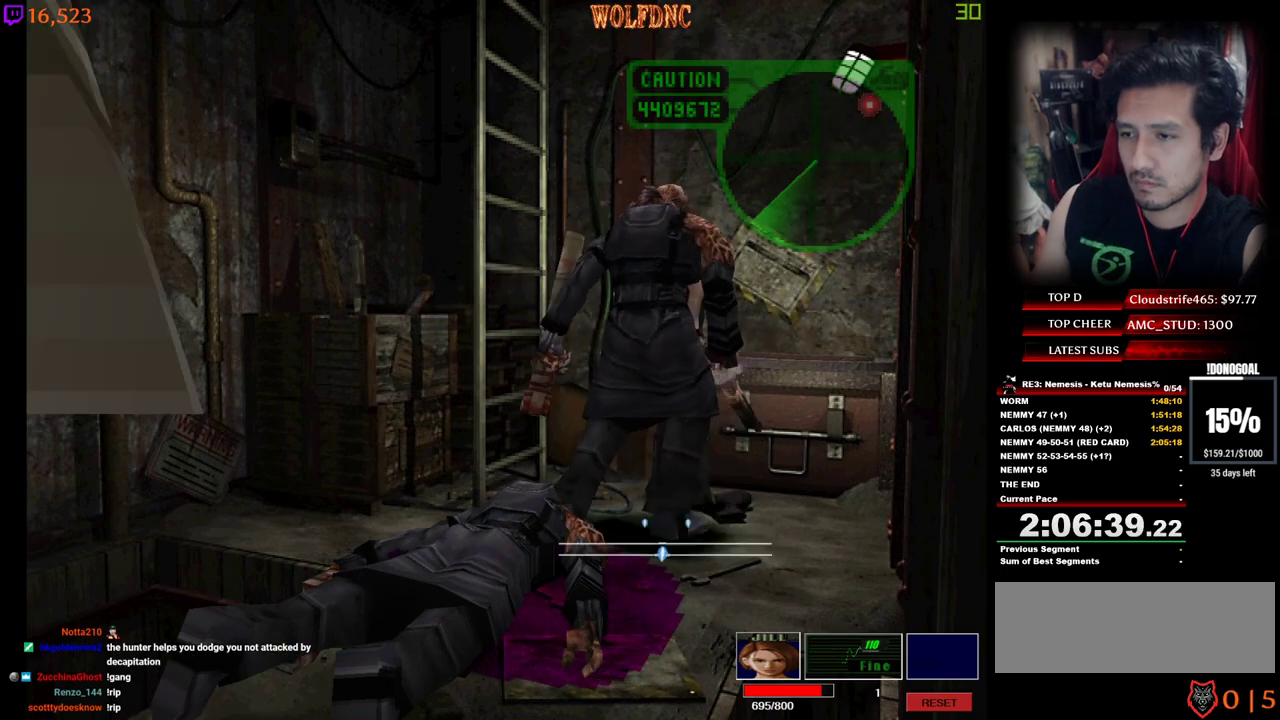
{"keys": ["d", "num4", "w"], "events": [[334, "num4", "down"], [334, "w", "down"]]}
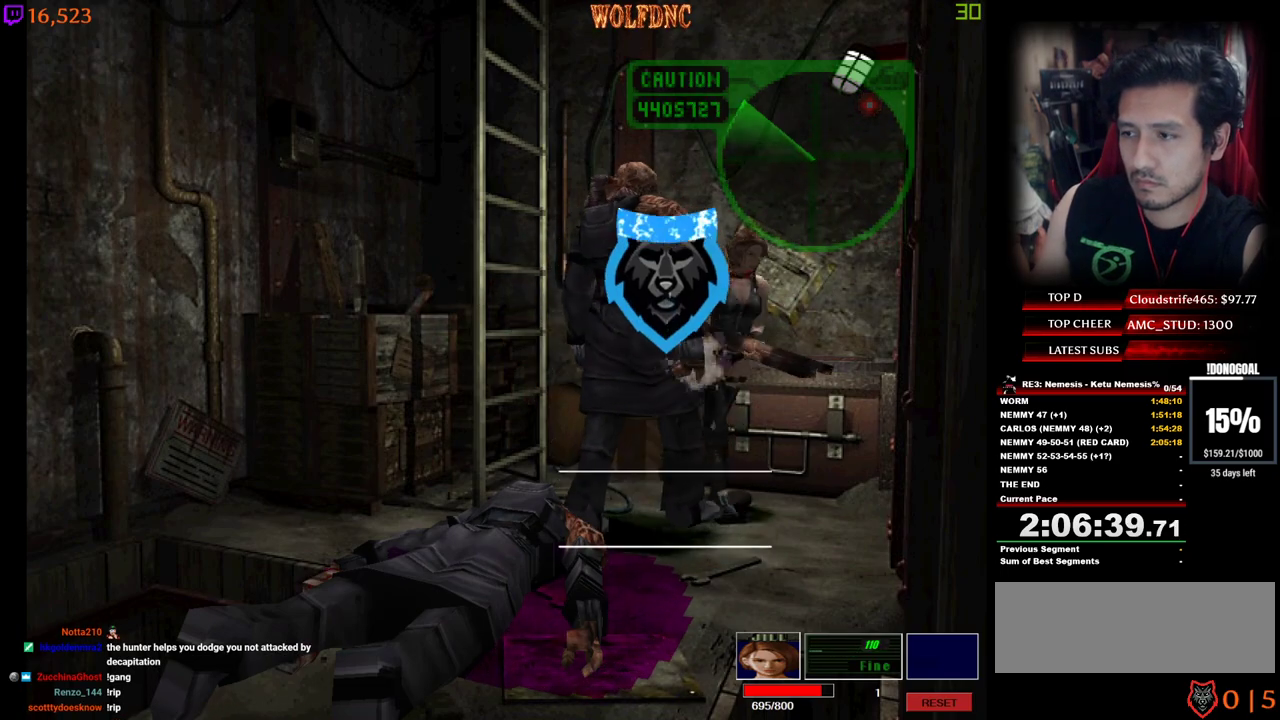
{"keys": ["num4", "w"], "events": [[484, "d", "up"]]}
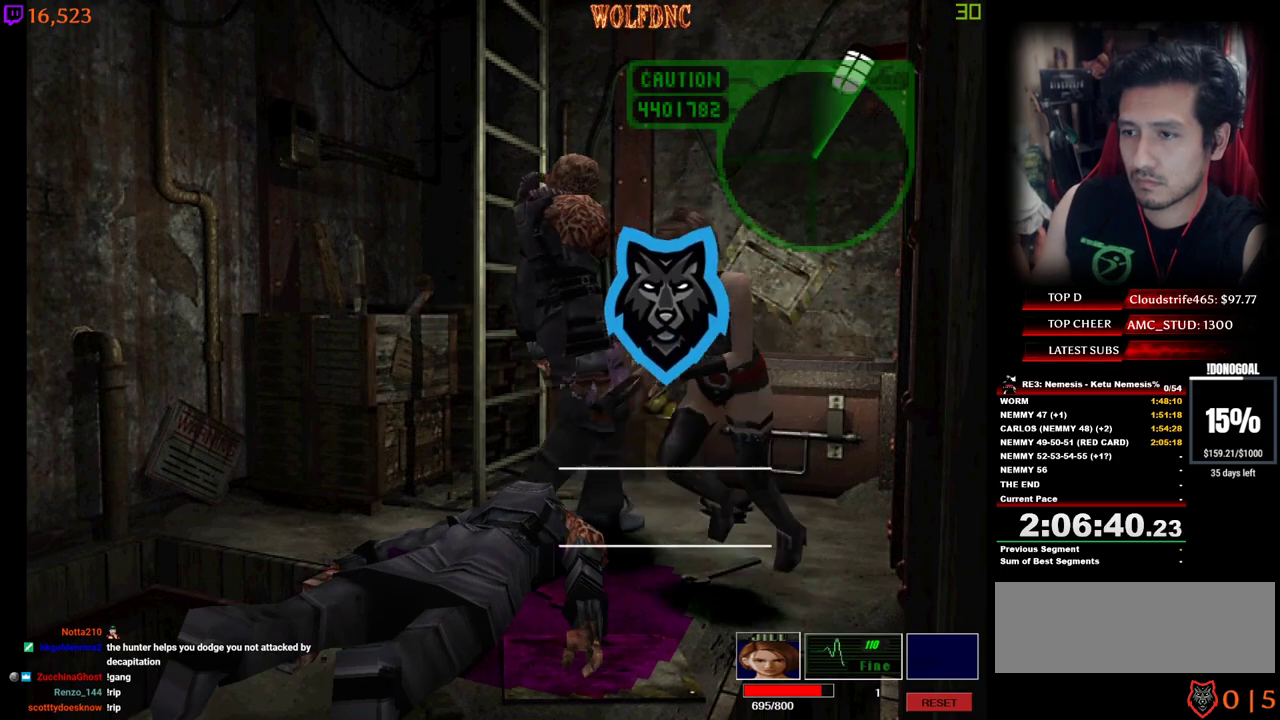
{"keys": ["a", "num4", "w"], "events": [[267, "a", "down"]]}
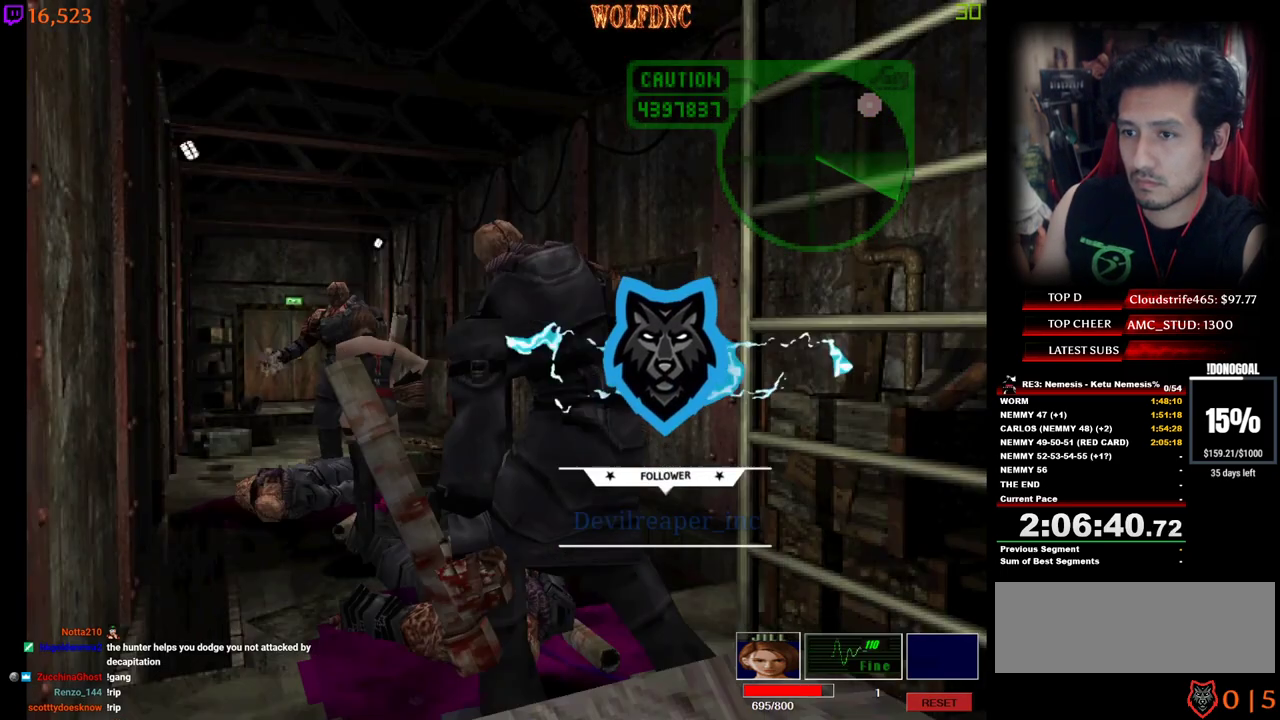
{"keys": ["d", "num4", "w"], "events": [[134, "a", "up"], [384, "d", "down"]]}
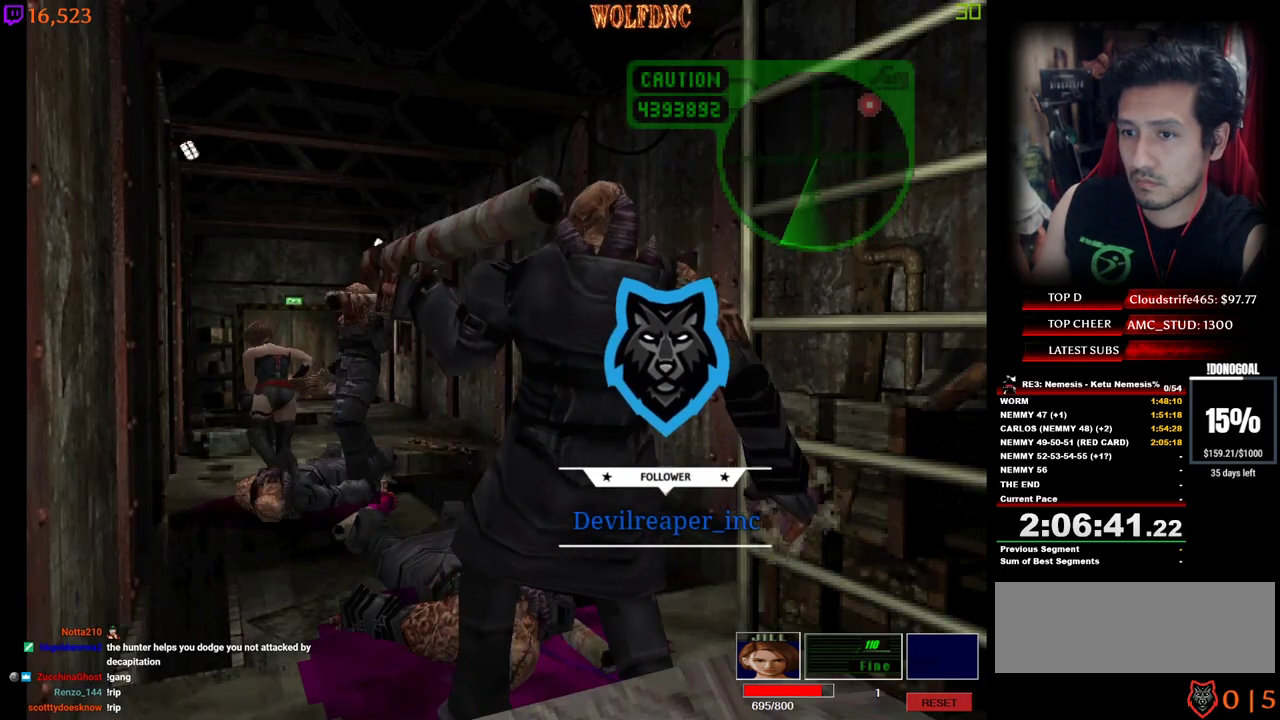
{"keys": ["d", "num4", "w"], "events": [[67, "d", "up"], [350, "d", "down"]]}
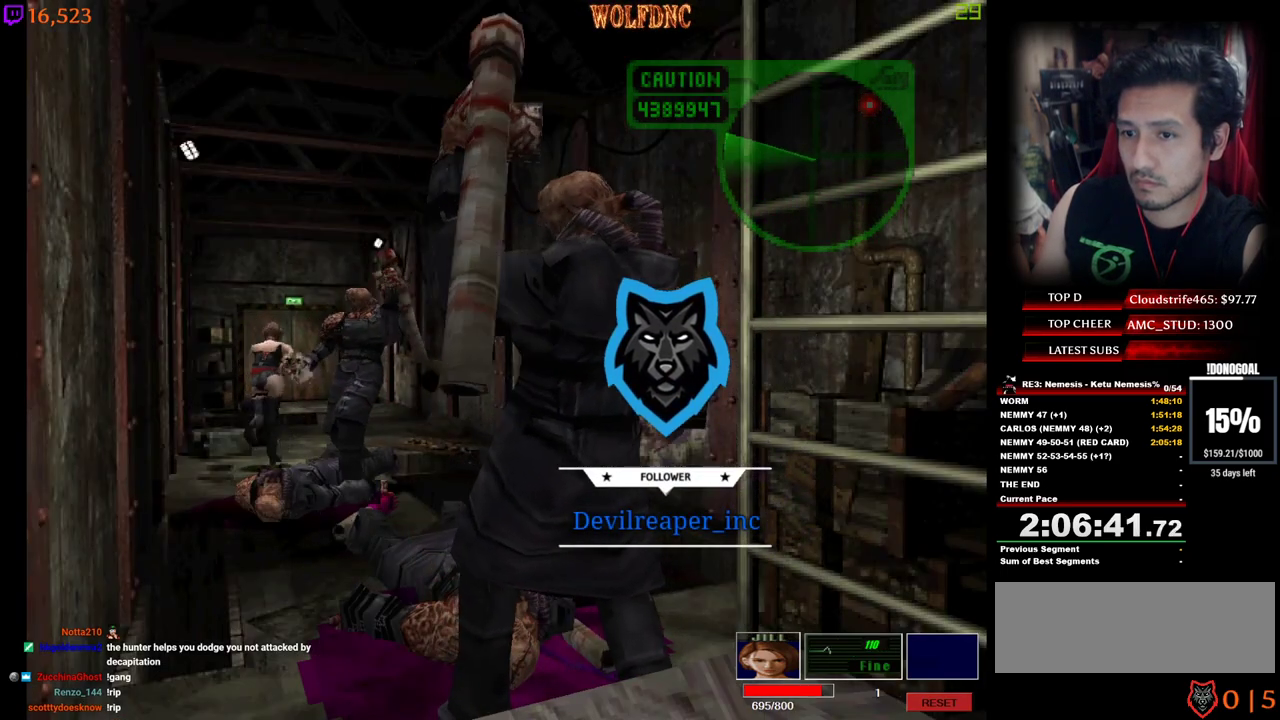
{"keys": [], "events": [[84, "d", "up"], [167, "num4", "up"], [167, "w", "up"], [317, "num4", "down"], [317, "w", "down"], [417, "num4", "up"], [450, "w", "up"]]}